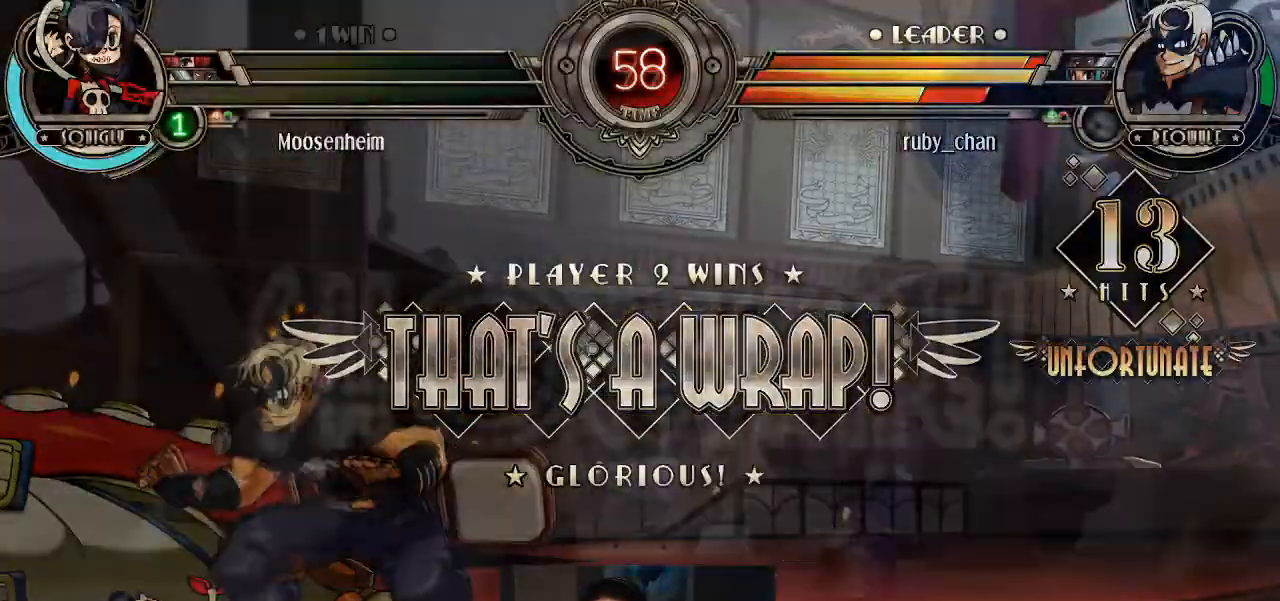
Gameplay with a controller (arcade stick); each line is a JSON object with the inputs held at the frame after it. "events" lists button and stick changes between this image and that frame as [ms after this image, input, new state], when the widget could be followed in between. Not read: L3 R3.
{"buttons": [], "left_stick": "down-left"}
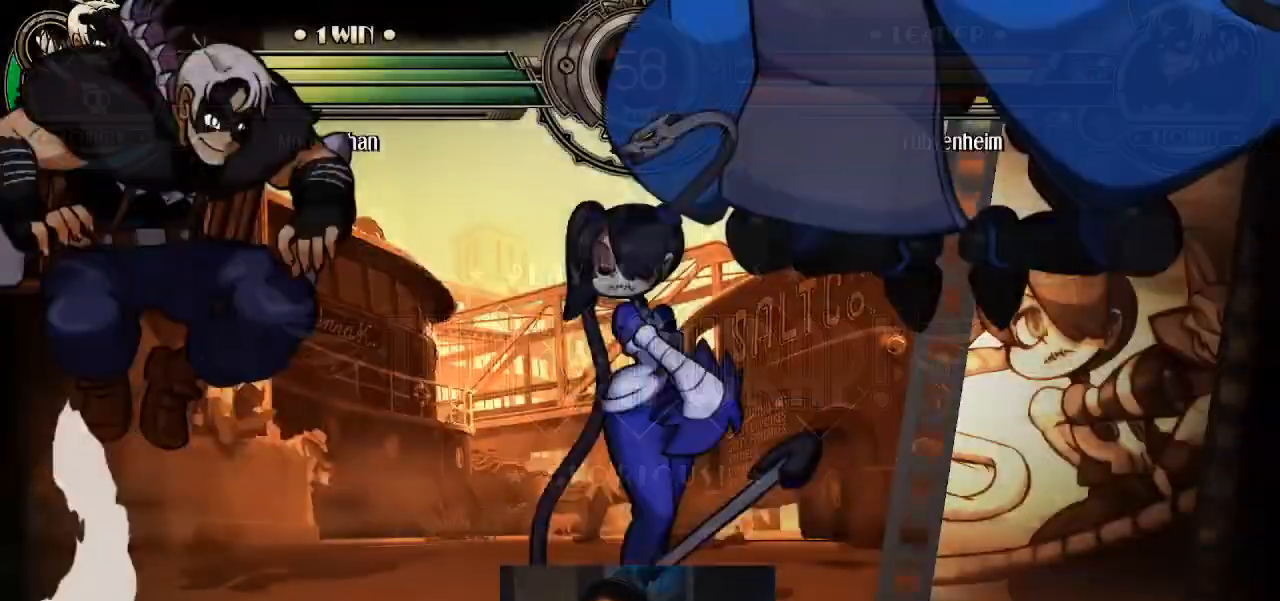
{"buttons": [], "left_stick": "down-left", "events": [[233, "L2", "down"], [333, "L2", "up"], [400, "L2", "down"], [500, "L2", "up"]]}
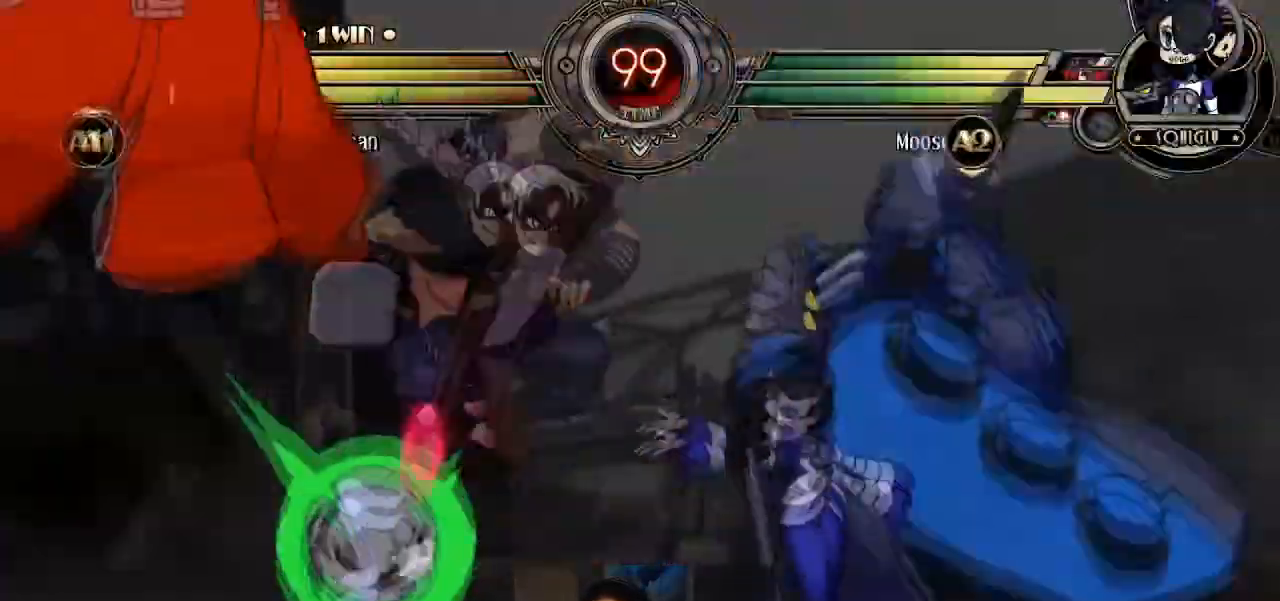
{"buttons": [], "left_stick": "down-left", "events": [[34, "L2", "down"], [167, "L2", "up"]]}
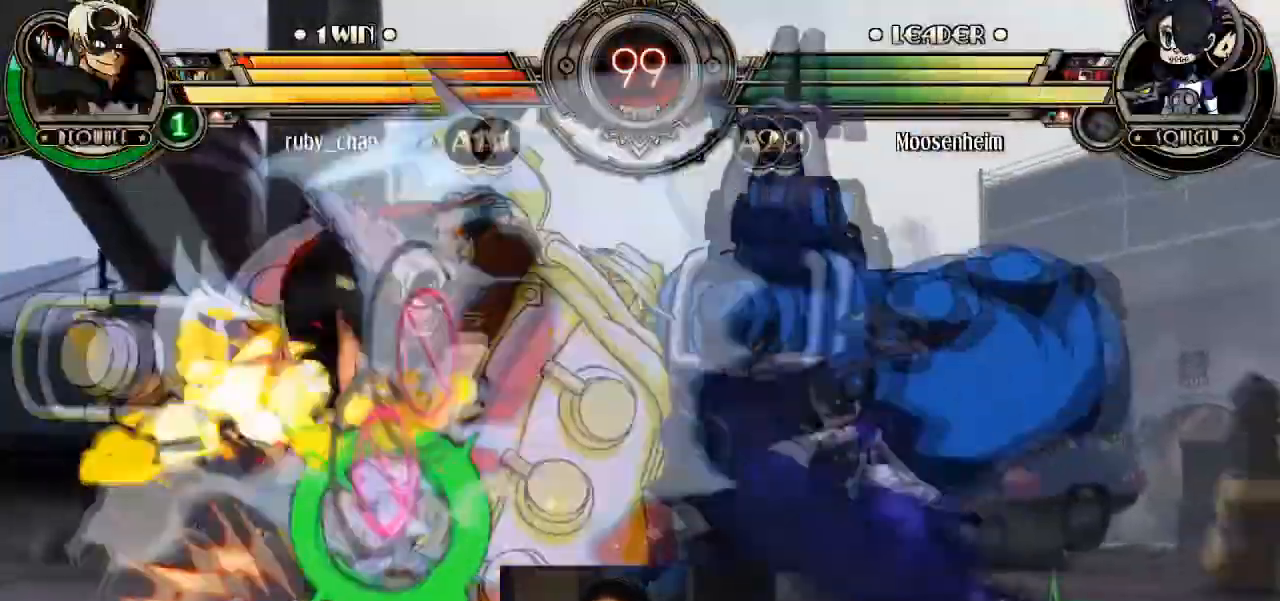
{"buttons": [], "left_stick": "left", "events": [[167, "left_stick", "left"]]}
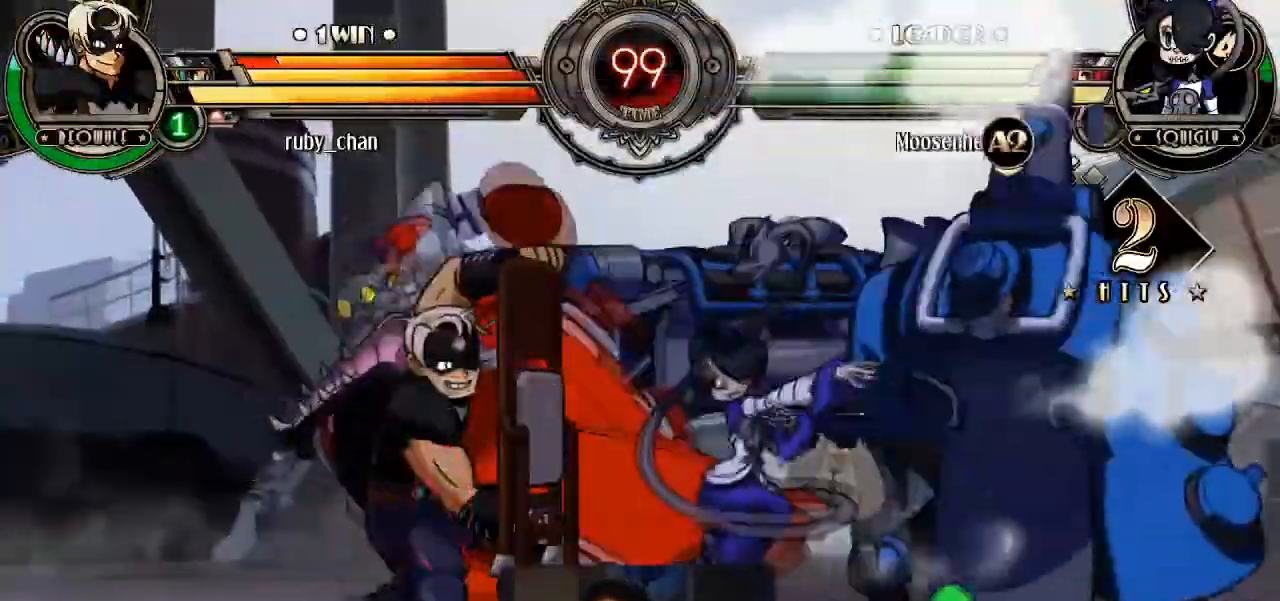
{"buttons": [], "left_stick": "down-left", "events": [[134, "left_stick", "down-left"]]}
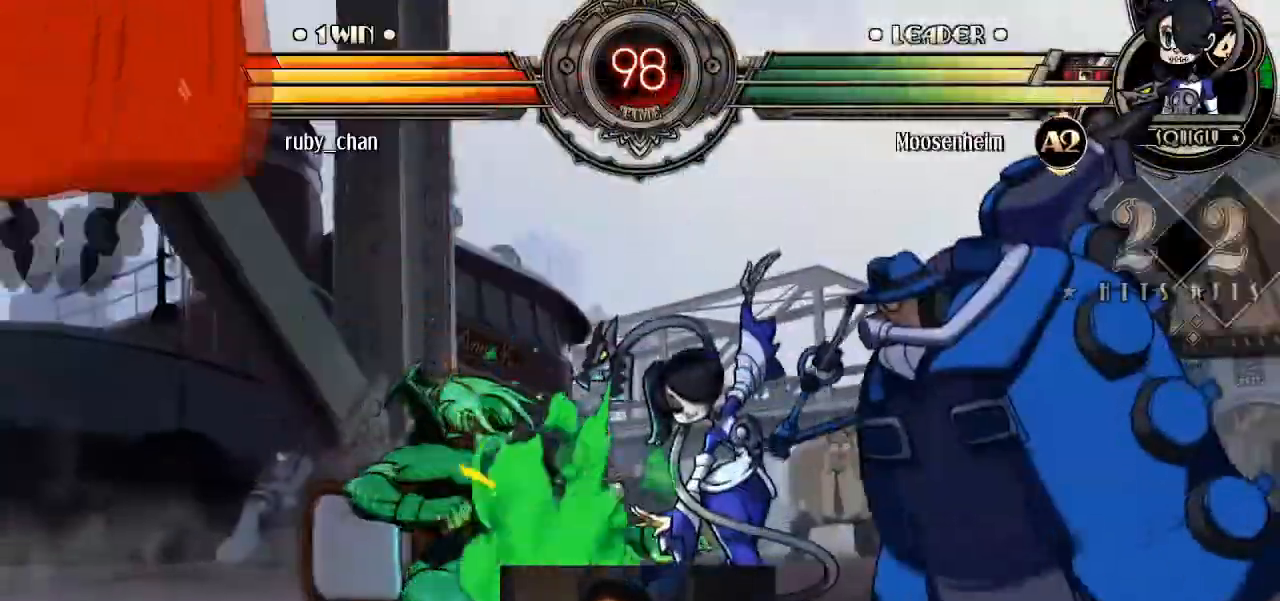
{"buttons": [], "left_stick": "down-left", "events": [[167, "left_stick", "up-left"], [434, "left_stick", "down-left"]]}
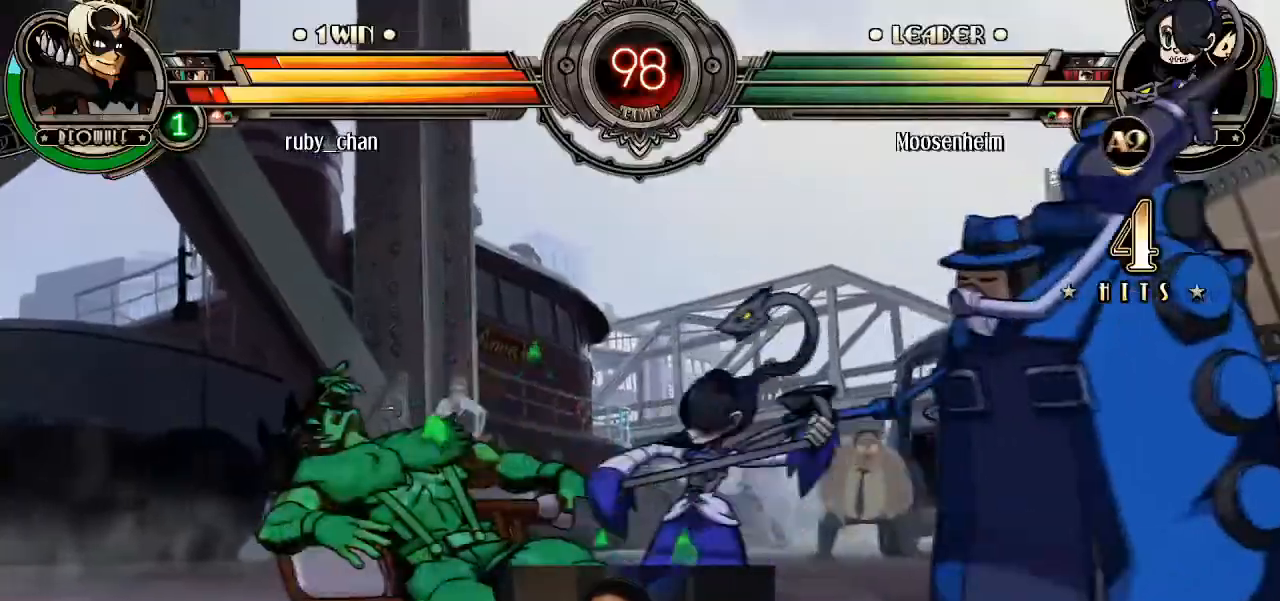
{"buttons": [], "left_stick": "up-left", "events": [[401, "TRIANGLE", "down"], [434, "SQUARE", "down"], [467, "SQUARE", "up"], [467, "TRIANGLE", "up"], [467, "left_stick", "up-left"]]}
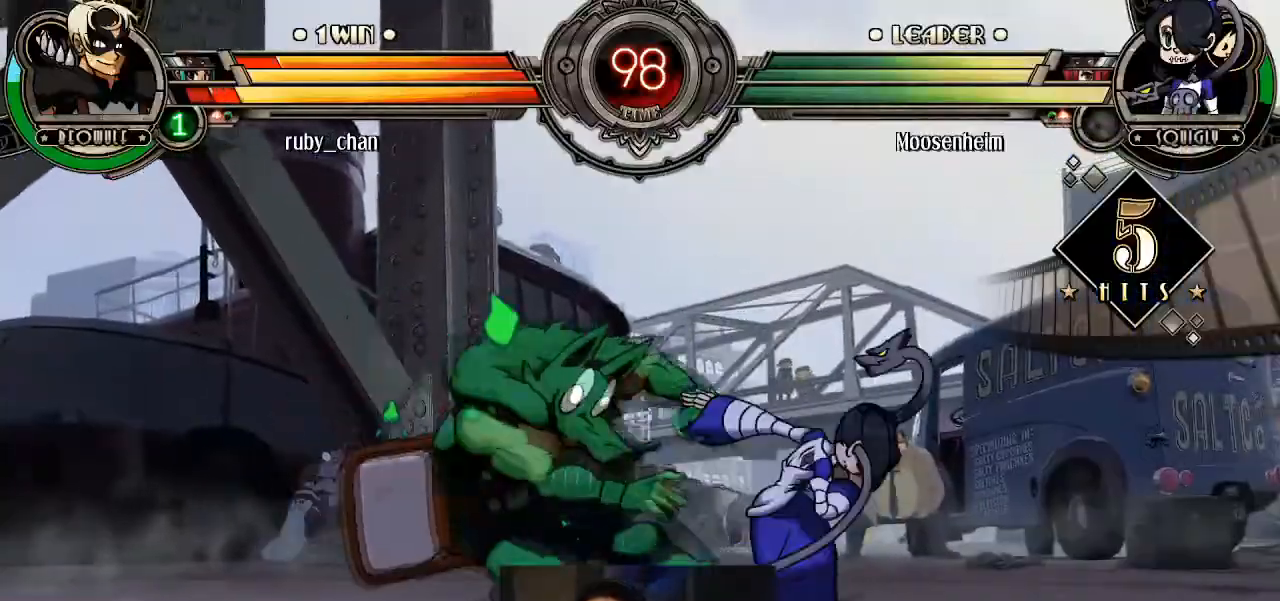
{"buttons": [], "left_stick": "down-left", "events": [[167, "left_stick", "down-left"], [300, "CROSS", "down"], [400, "CROSS", "up"], [434, "SQUARE", "down"], [500, "SQUARE", "up"]]}
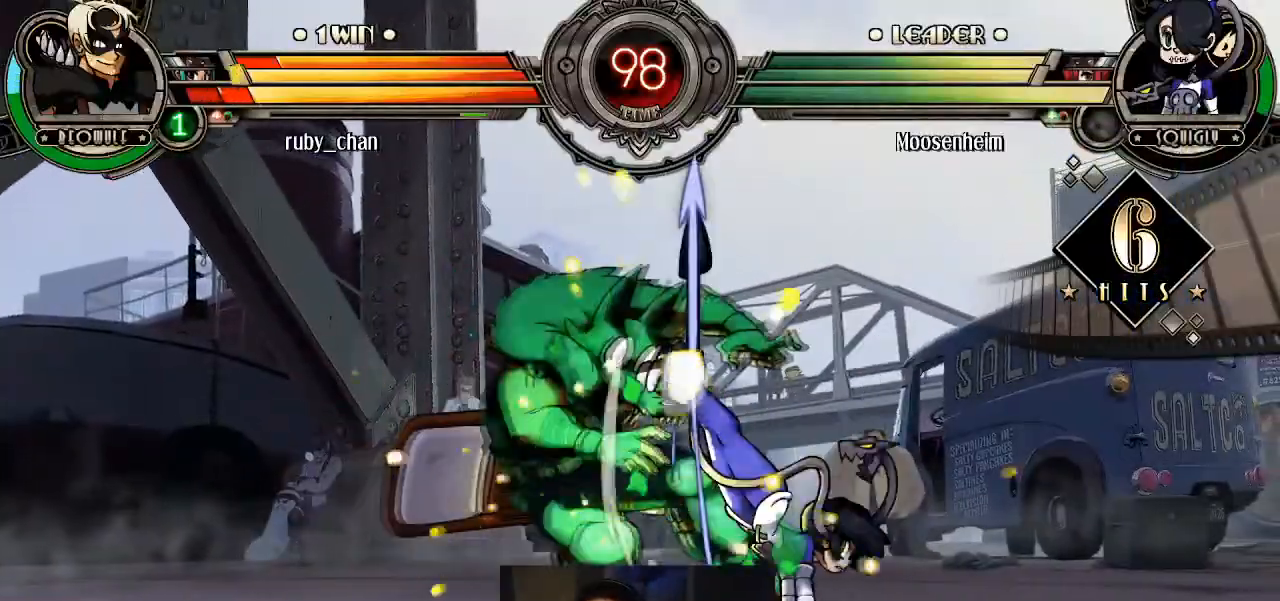
{"buttons": [], "left_stick": "up-left", "events": [[201, "left_stick", "up-left"]]}
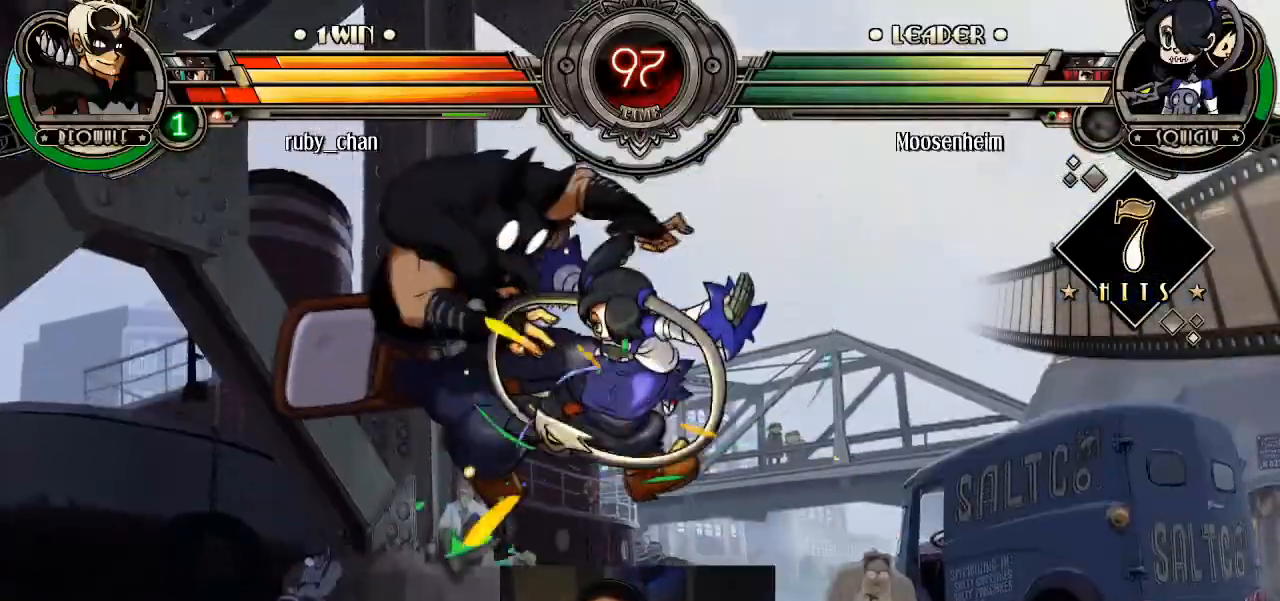
{"buttons": [], "left_stick": "up-left", "events": []}
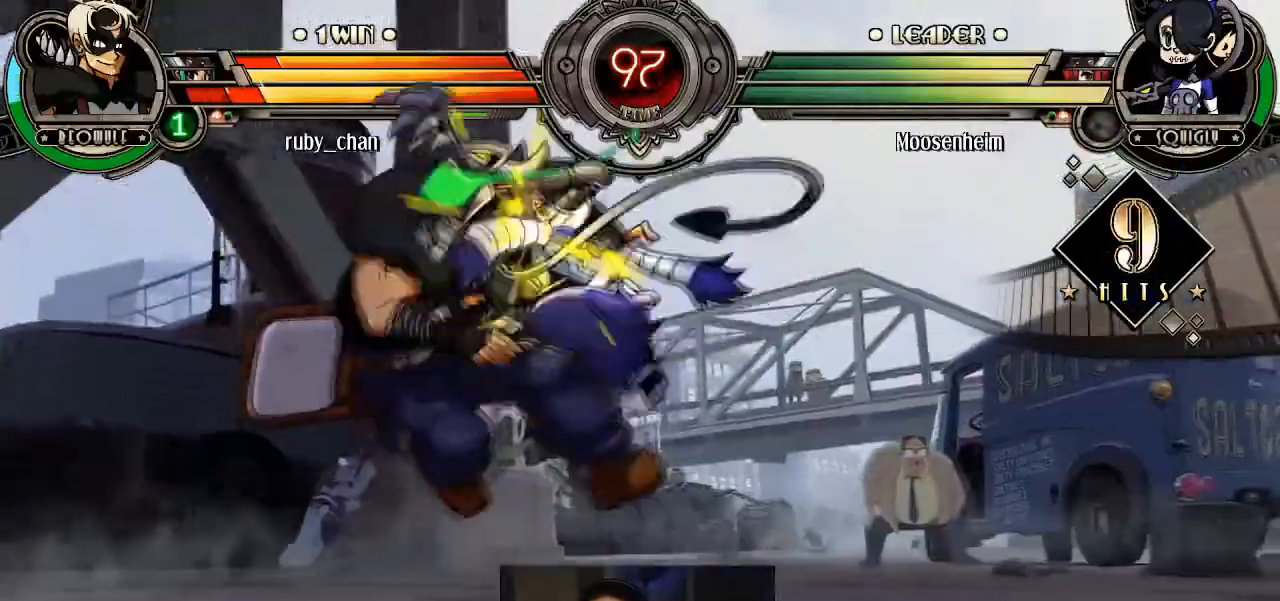
{"buttons": [], "left_stick": "down-left", "events": [[267, "left_stick", "down-left"]]}
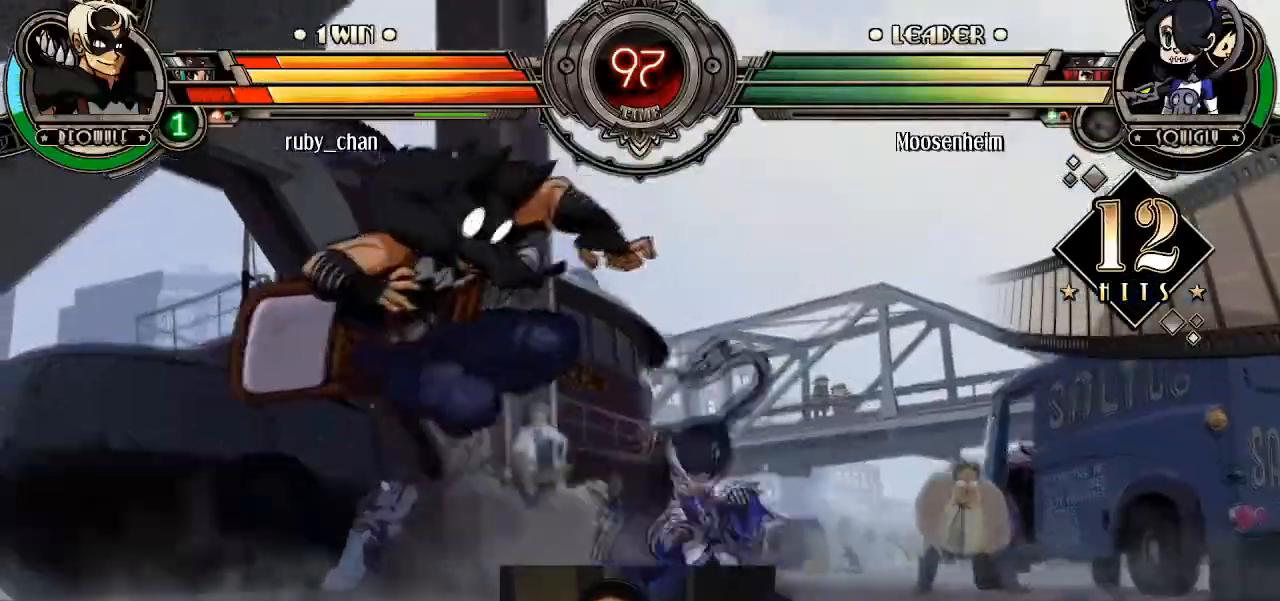
{"buttons": [], "left_stick": "up-left", "events": [[167, "left_stick", "up-left"]]}
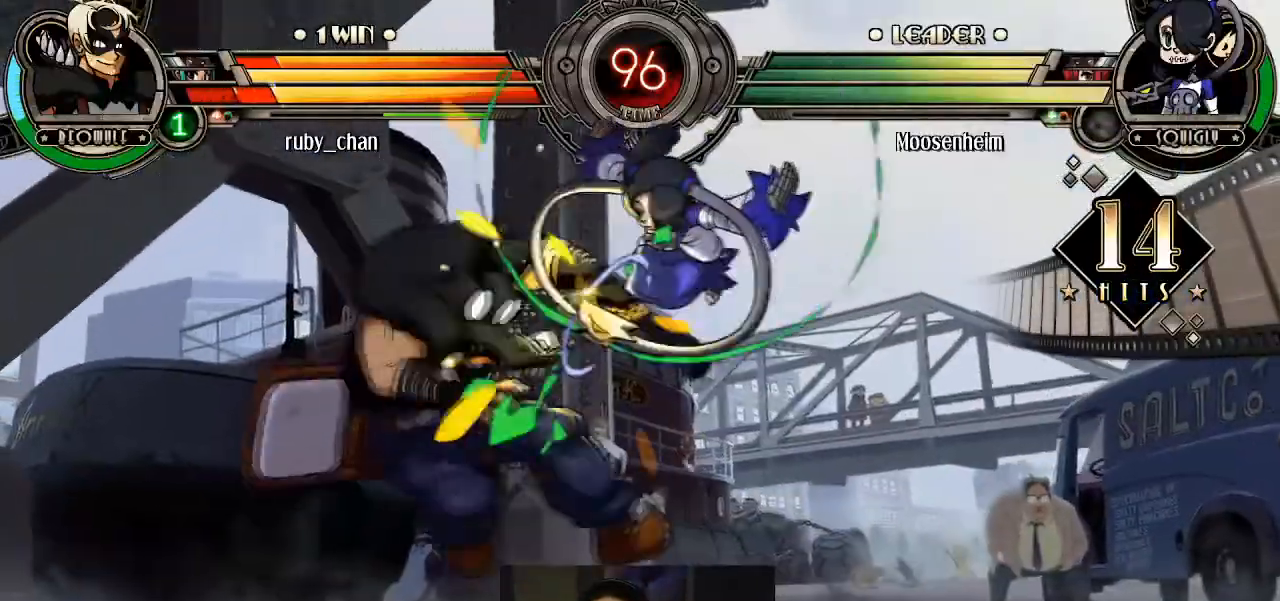
{"buttons": [], "left_stick": "up-left", "events": []}
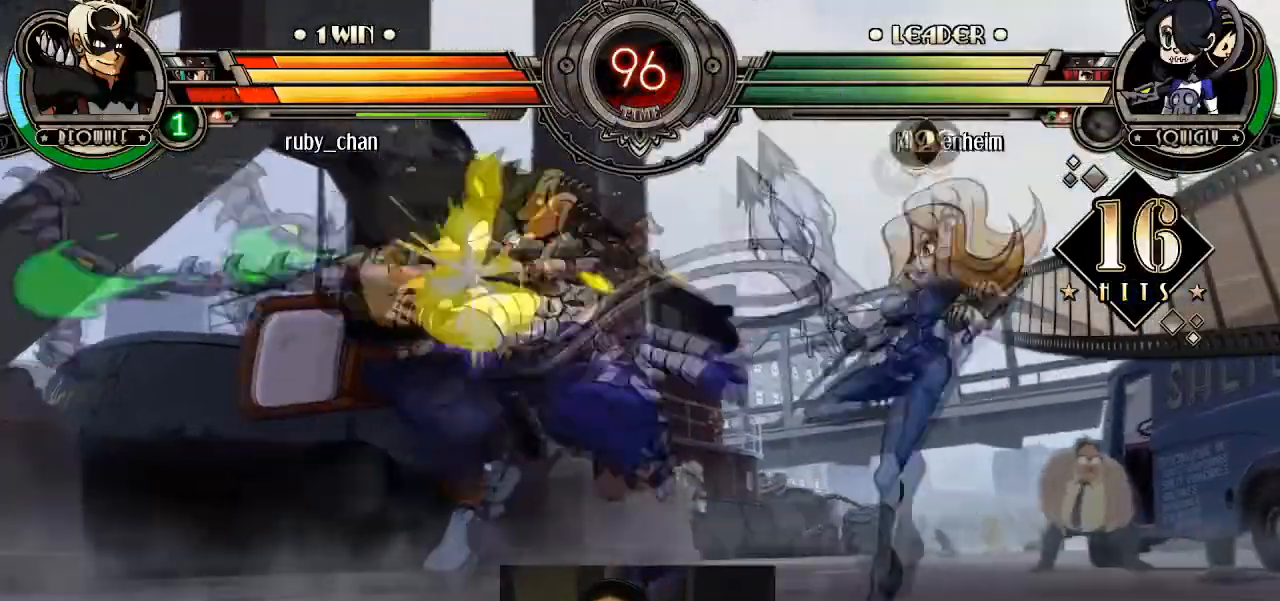
{"buttons": [], "left_stick": "up-left", "events": [[167, "left_stick", "down-left"], [434, "left_stick", "up-left"]]}
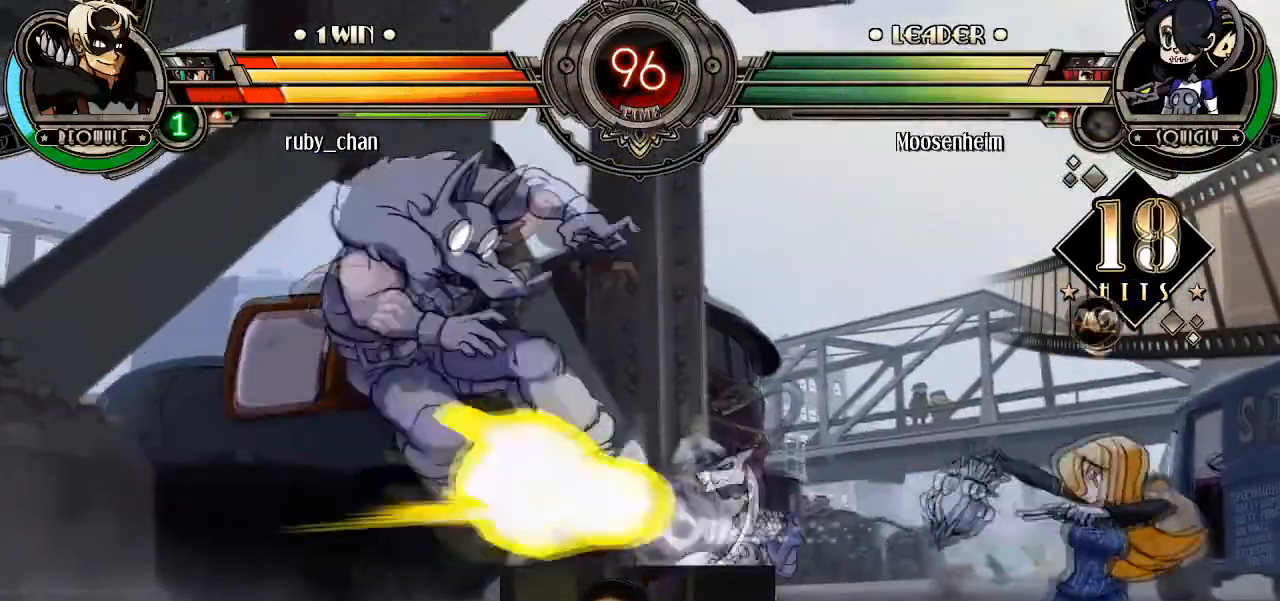
{"buttons": [], "left_stick": "right", "events": [[467, "left_stick", "right"]]}
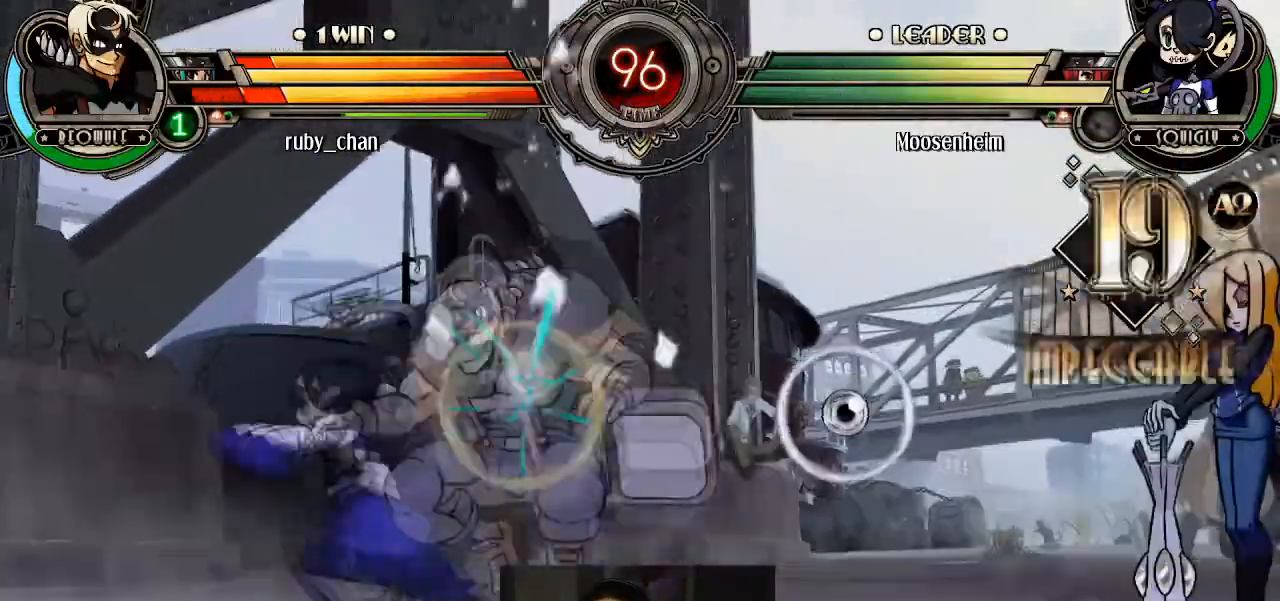
{"buttons": [], "left_stick": "down-right", "events": [[101, "left_stick", "down-right"]]}
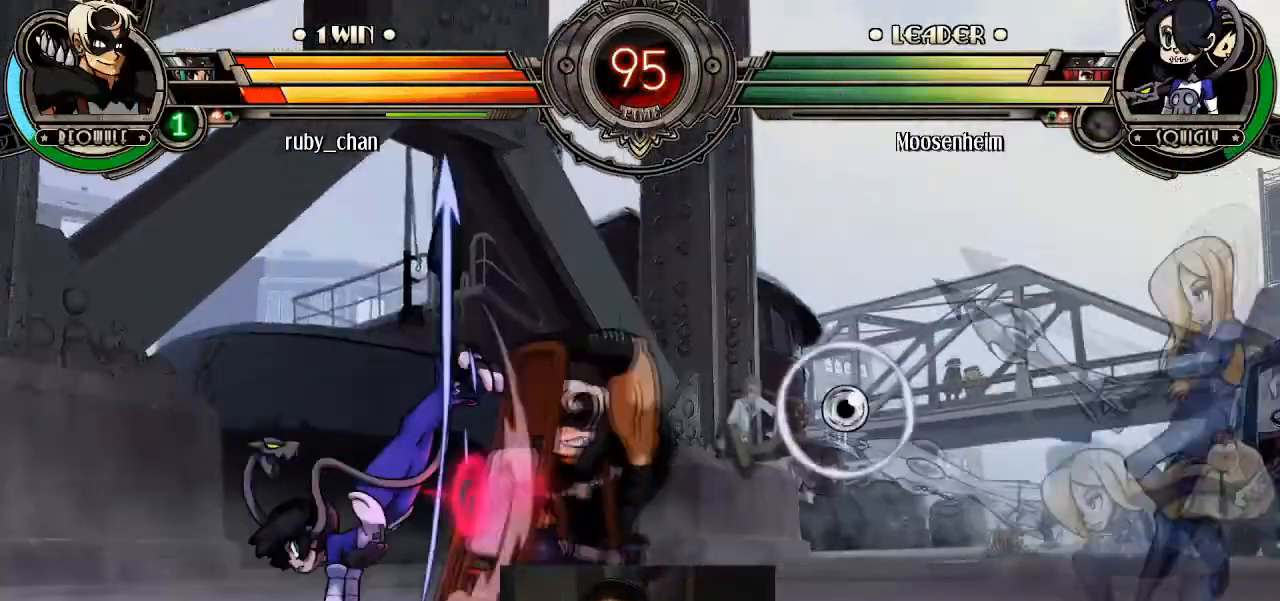
{"buttons": [], "left_stick": "up-left", "events": [[67, "SQUARE", "down"], [67, "TRIANGLE", "down"], [100, "SQUARE", "up"], [100, "TRIANGLE", "up"], [400, "left_stick", "down-left"], [434, "R1", "down"], [467, "left_stick", "up-left"], [500, "R1", "up"]]}
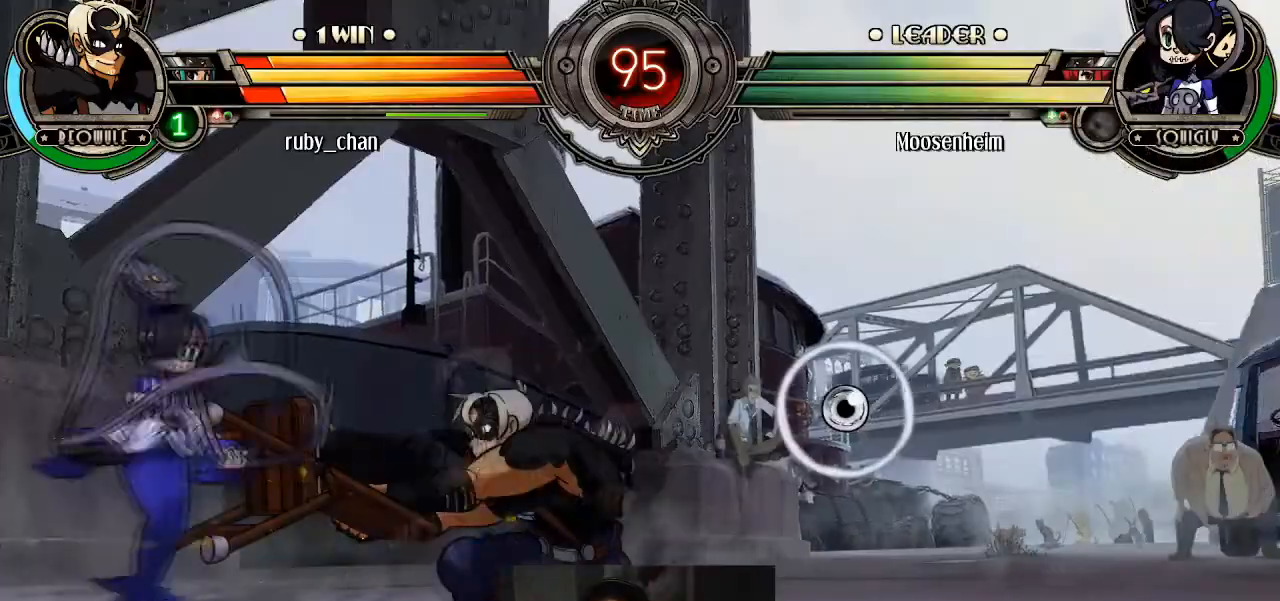
{"buttons": [], "left_stick": "down-right", "events": [[34, "R1", "down"], [34, "left_stick", "center"], [101, "R1", "up"], [134, "R1", "down"], [234, "R1", "up"], [234, "left_stick", "right"], [468, "left_stick", "down-right"]]}
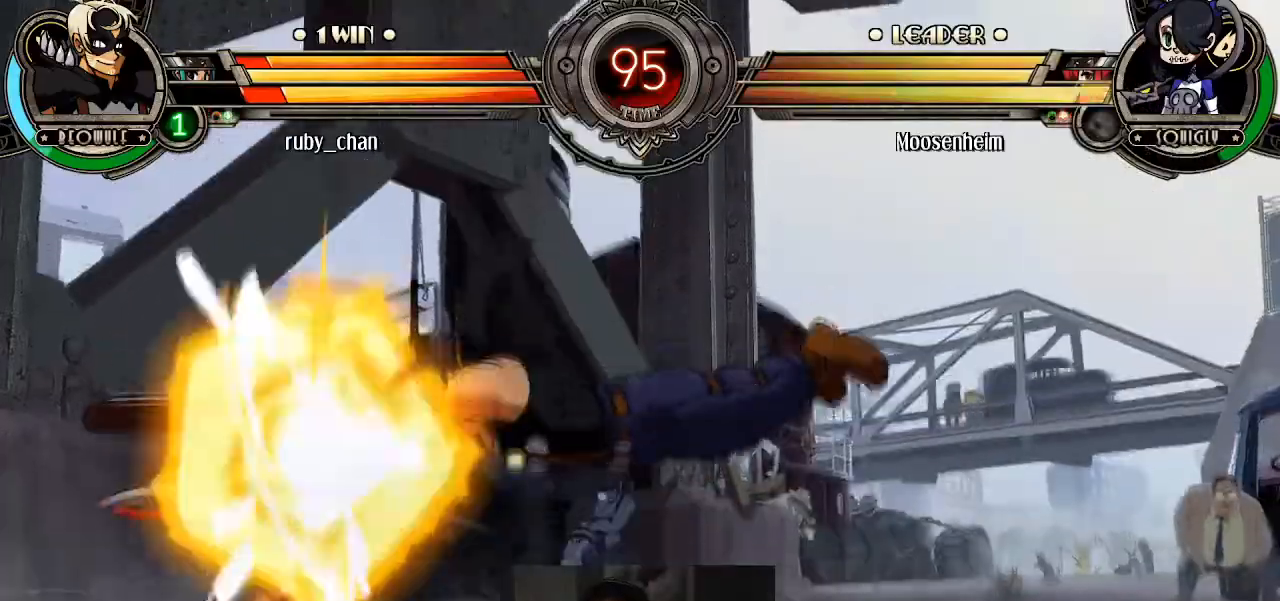
{"buttons": ["TRIANGLE"], "left_stick": "down-right", "events": [[400, "CROSS", "down"], [467, "CROSS", "up"], [500, "TRIANGLE", "down"]]}
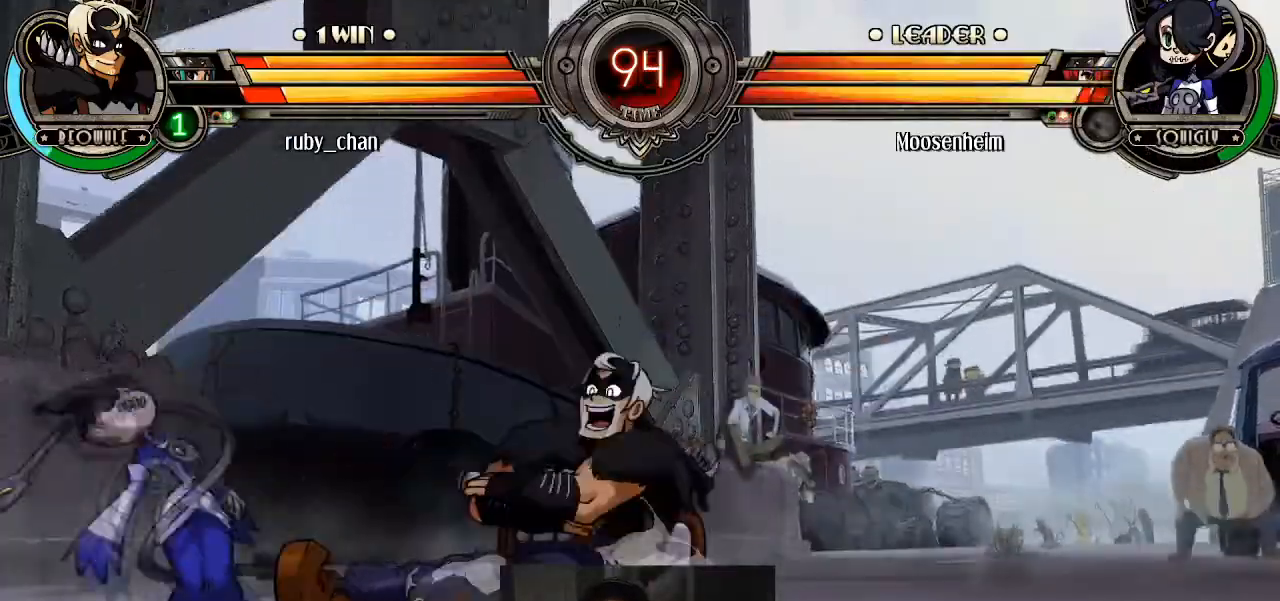
{"buttons": [], "left_stick": "down-right", "events": [[101, "TRIANGLE", "up"], [167, "left_stick", "center"], [367, "left_stick", "right"], [434, "left_stick", "down-right"]]}
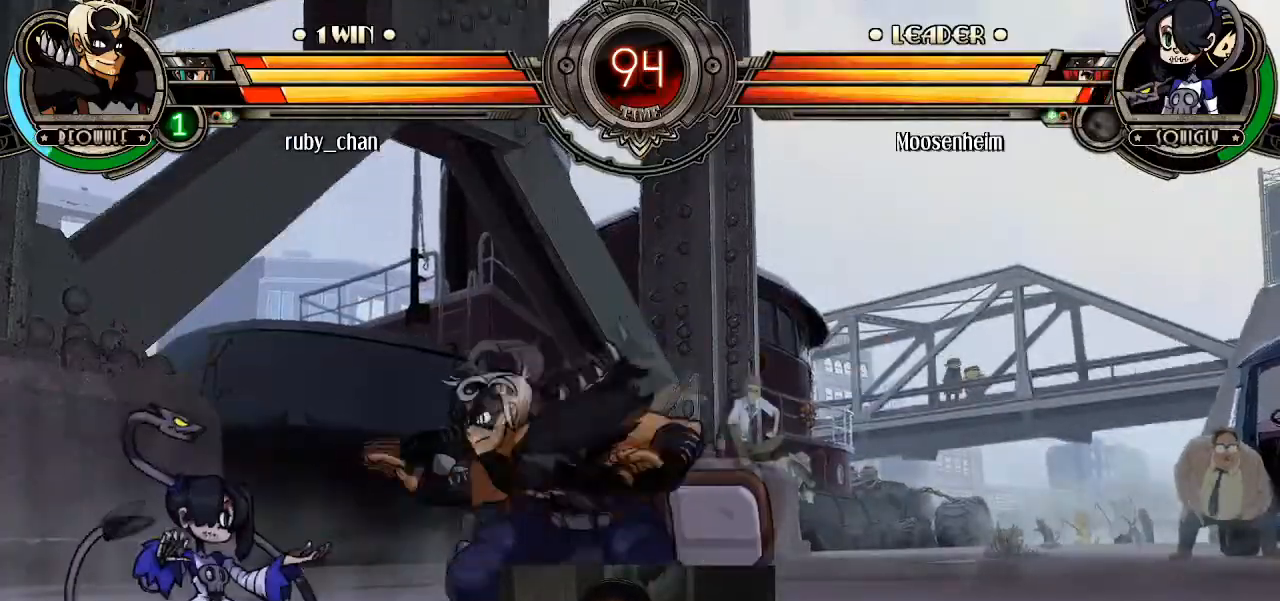
{"buttons": [], "left_stick": "down-right", "events": [[33, "L2", "down"], [133, "L2", "up"]]}
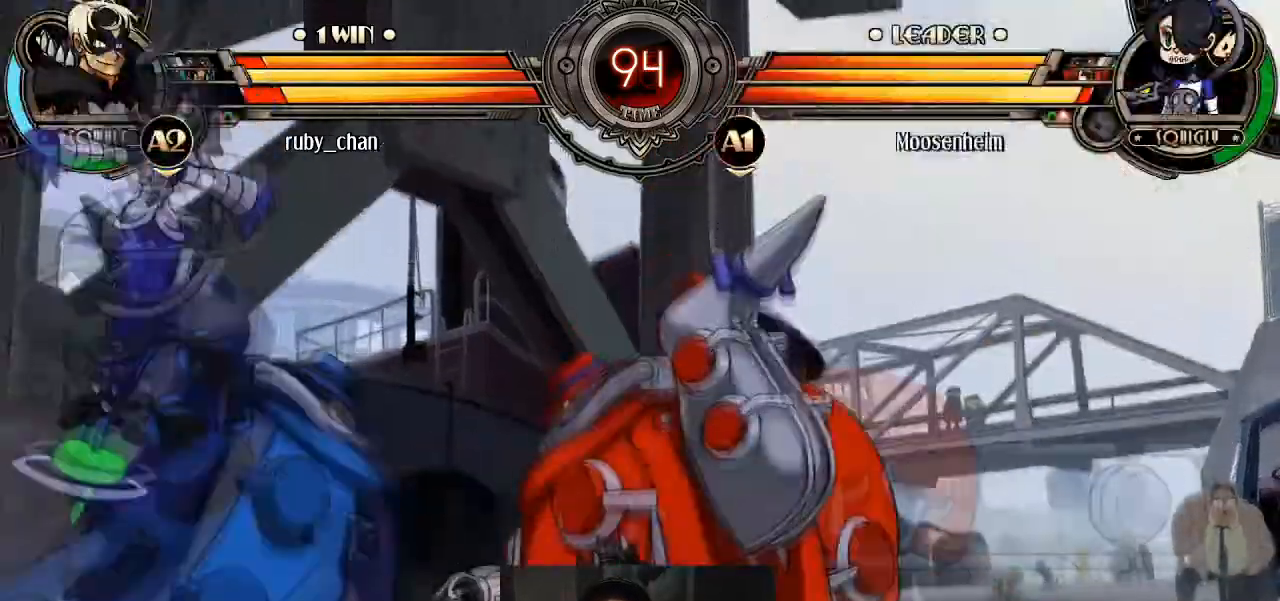
{"buttons": [], "left_stick": "right", "events": [[167, "left_stick", "right"]]}
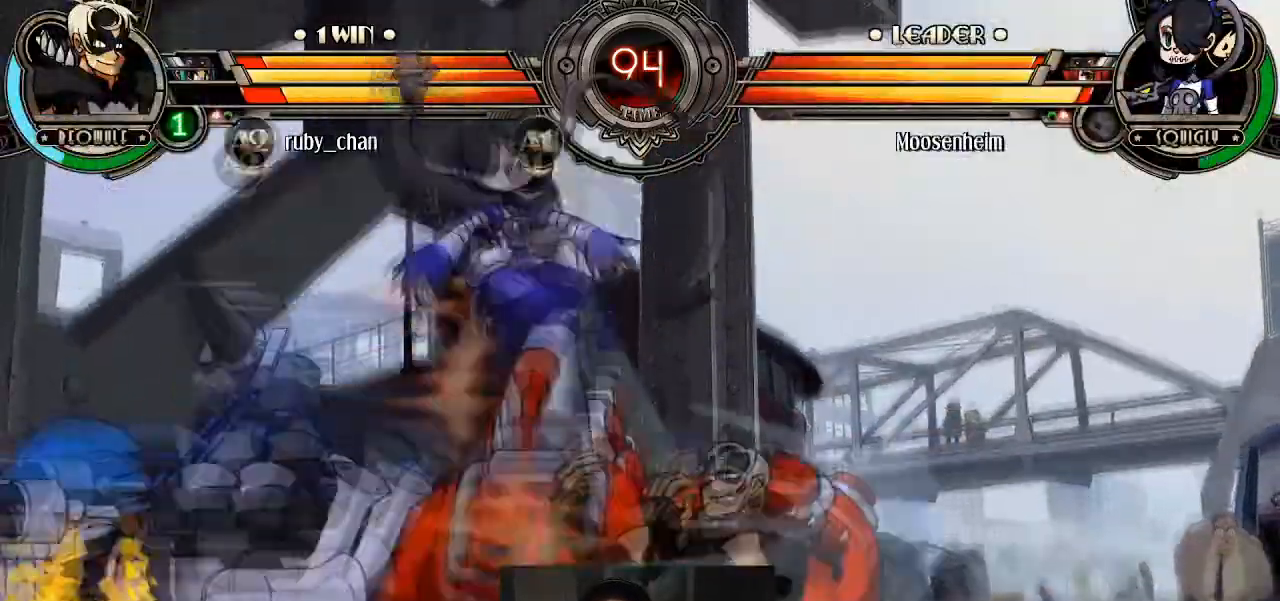
{"buttons": [], "left_stick": "down-right", "events": [[300, "CROSS", "down"], [300, "SQUARE", "down"], [300, "TRIANGLE", "down"], [334, "left_stick", "down-right"], [434, "CROSS", "up"], [434, "SQUARE", "up"], [434, "TRIANGLE", "up"]]}
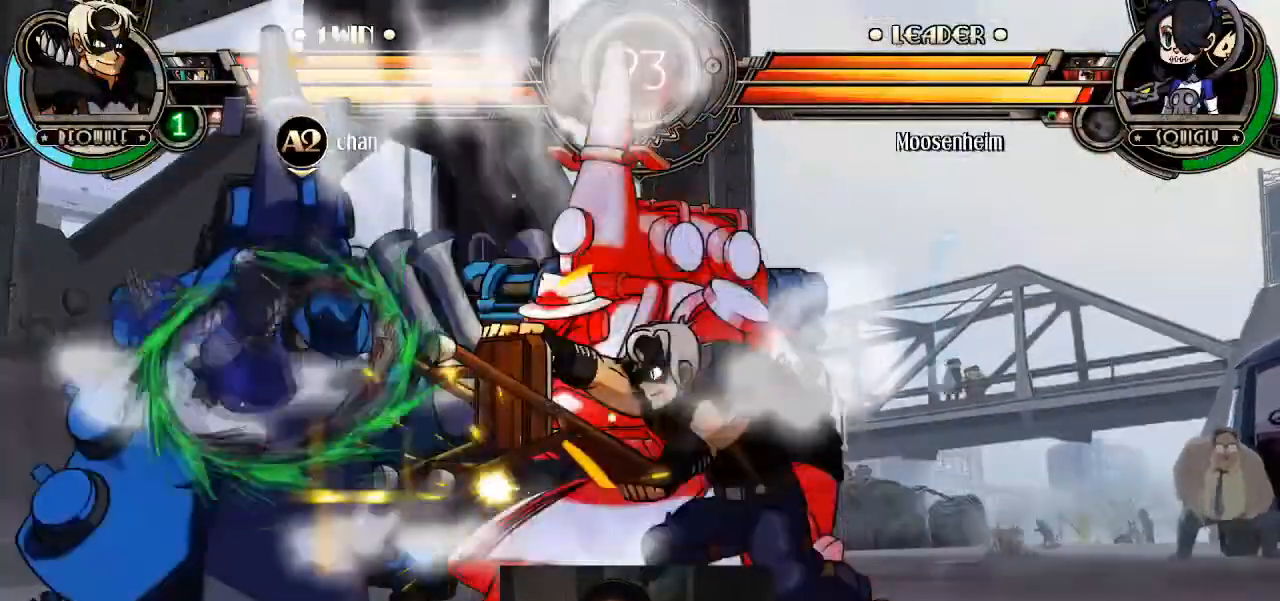
{"buttons": [], "left_stick": "center", "events": [[134, "left_stick", "down-left"], [167, "R1", "down"], [234, "R1", "up"], [234, "left_stick", "up-left"], [301, "R1", "down"], [301, "left_stick", "down-right"], [434, "left_stick", "center"], [468, "R1", "up"]]}
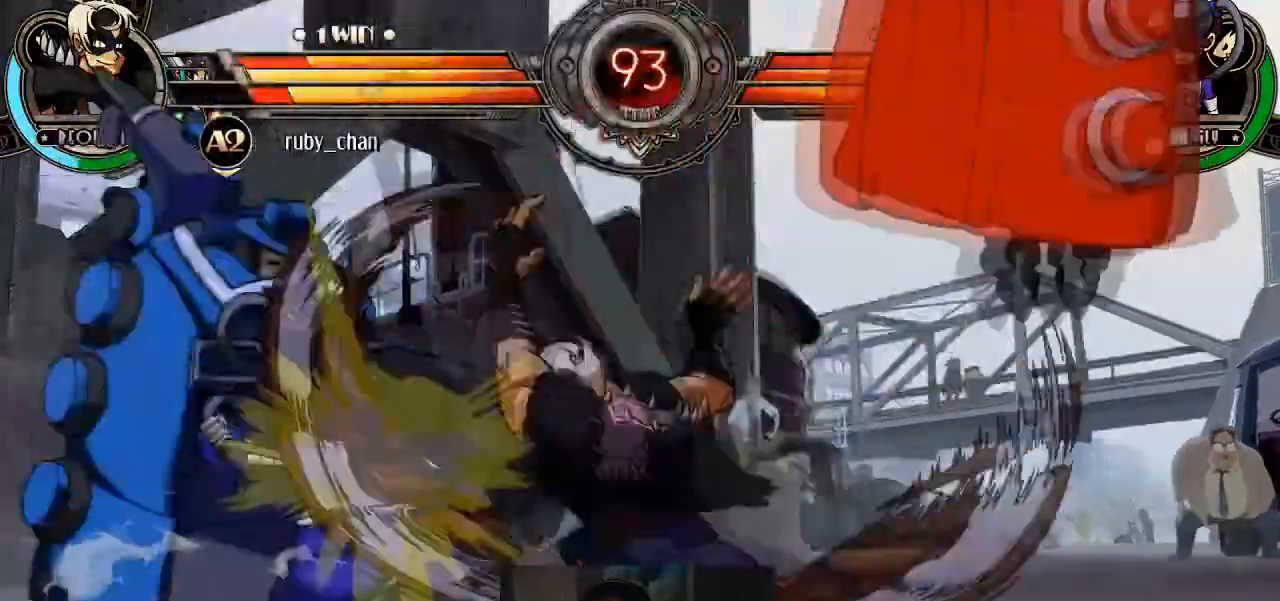
{"buttons": [], "left_stick": "up-left", "events": [[334, "left_stick", "left"], [467, "left_stick", "up-left"]]}
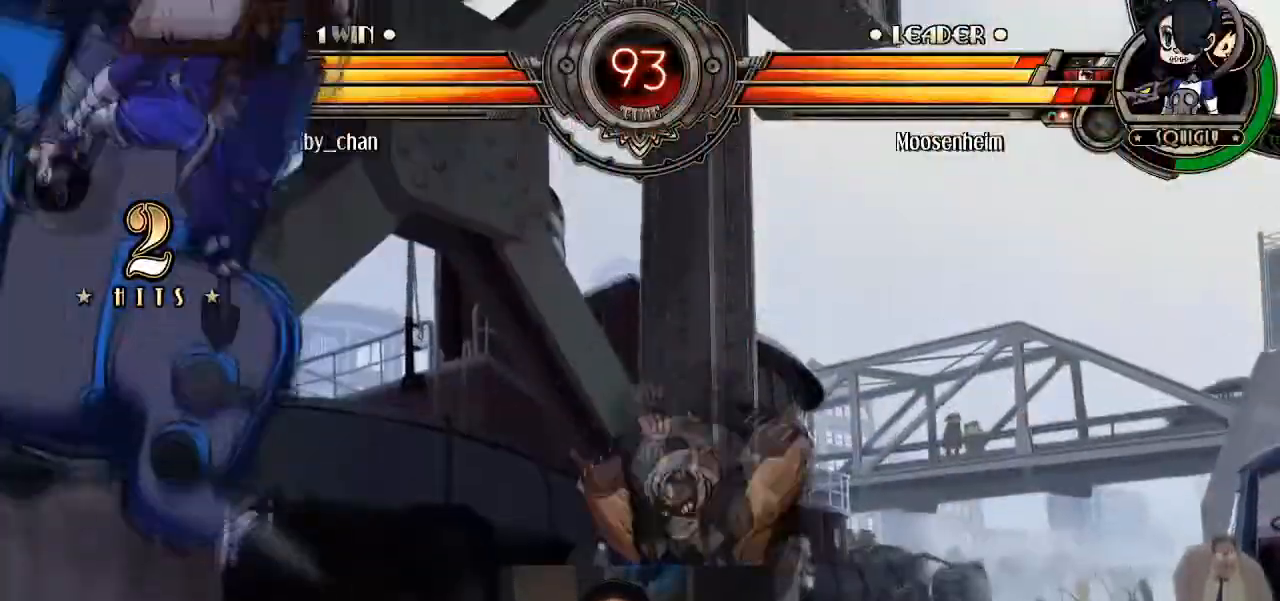
{"buttons": [], "left_stick": "center", "events": [[101, "left_stick", "center"], [234, "R1", "down"], [401, "R1", "up"]]}
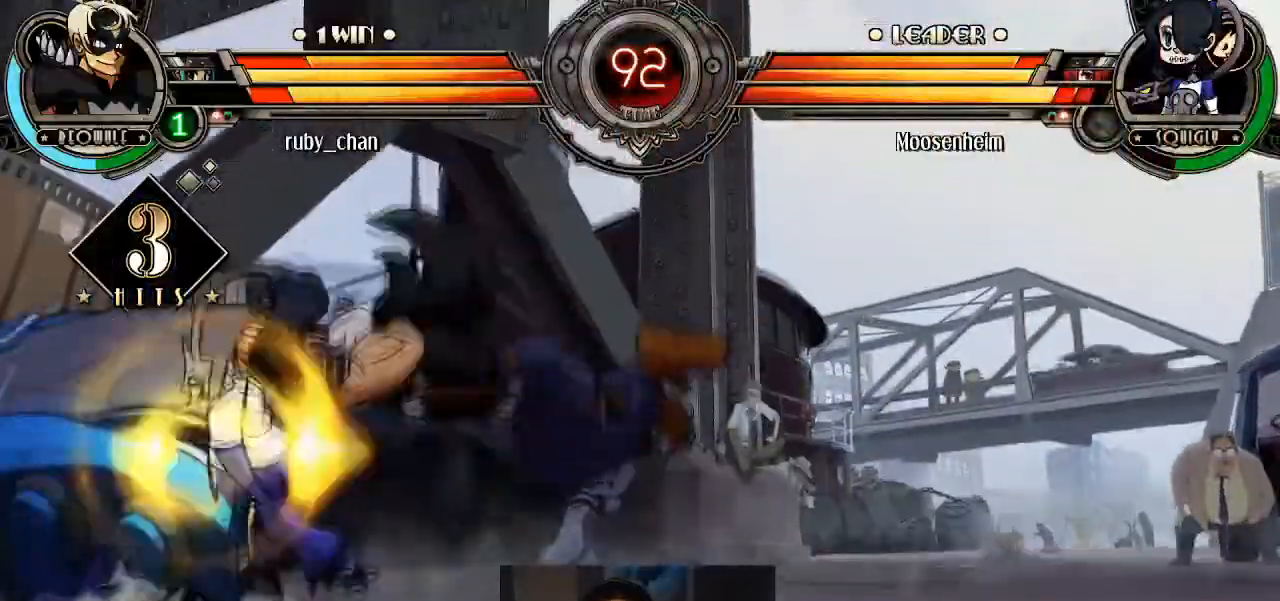
{"buttons": [], "left_stick": "center", "events": []}
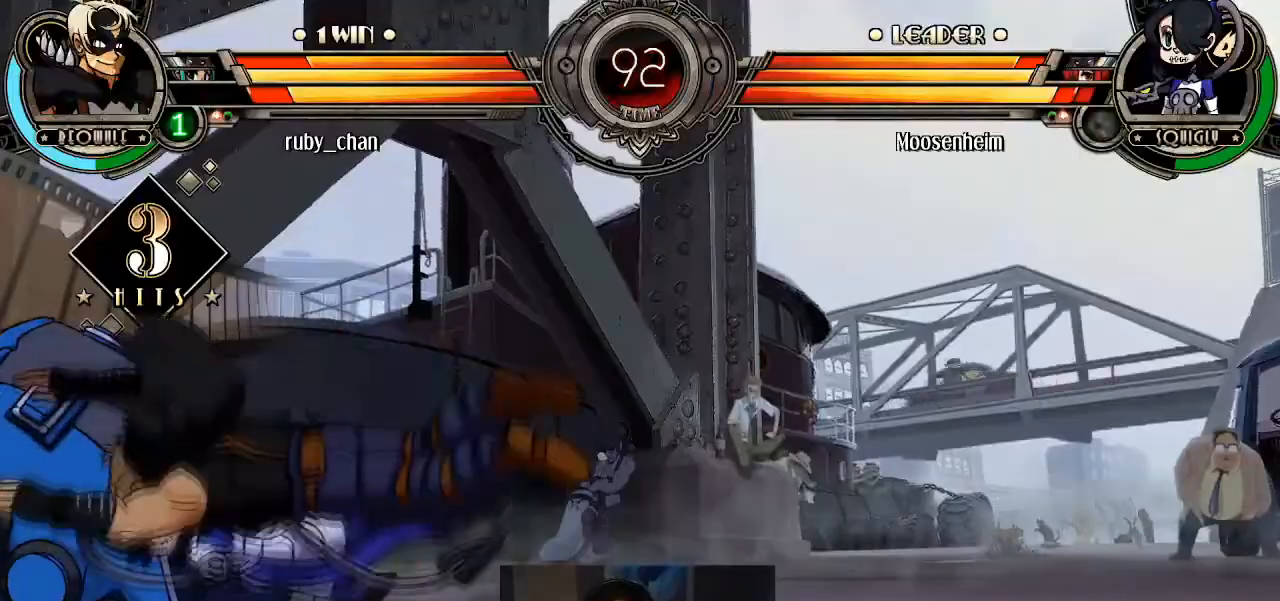
{"buttons": [], "left_stick": "center", "events": []}
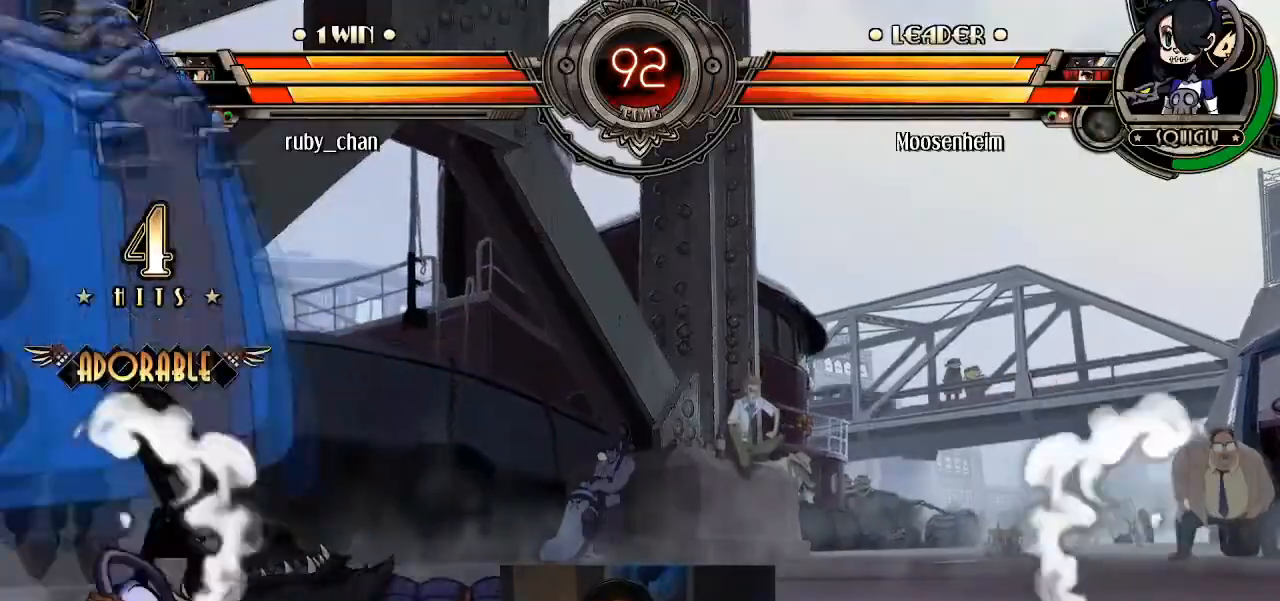
{"buttons": [], "left_stick": "center", "events": [[400, "CROSS", "down"], [400, "SQUARE", "down"], [467, "CROSS", "up"], [467, "SQUARE", "up"]]}
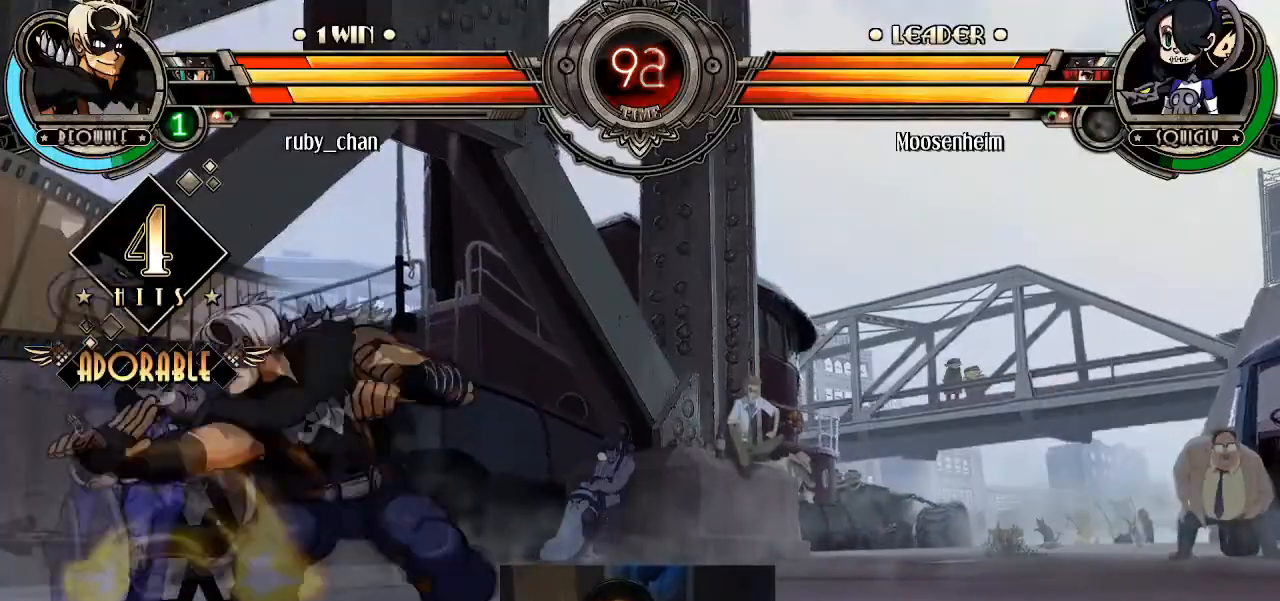
{"buttons": [], "left_stick": "center", "events": [[234, "left_stick", "right"], [401, "left_stick", "center"]]}
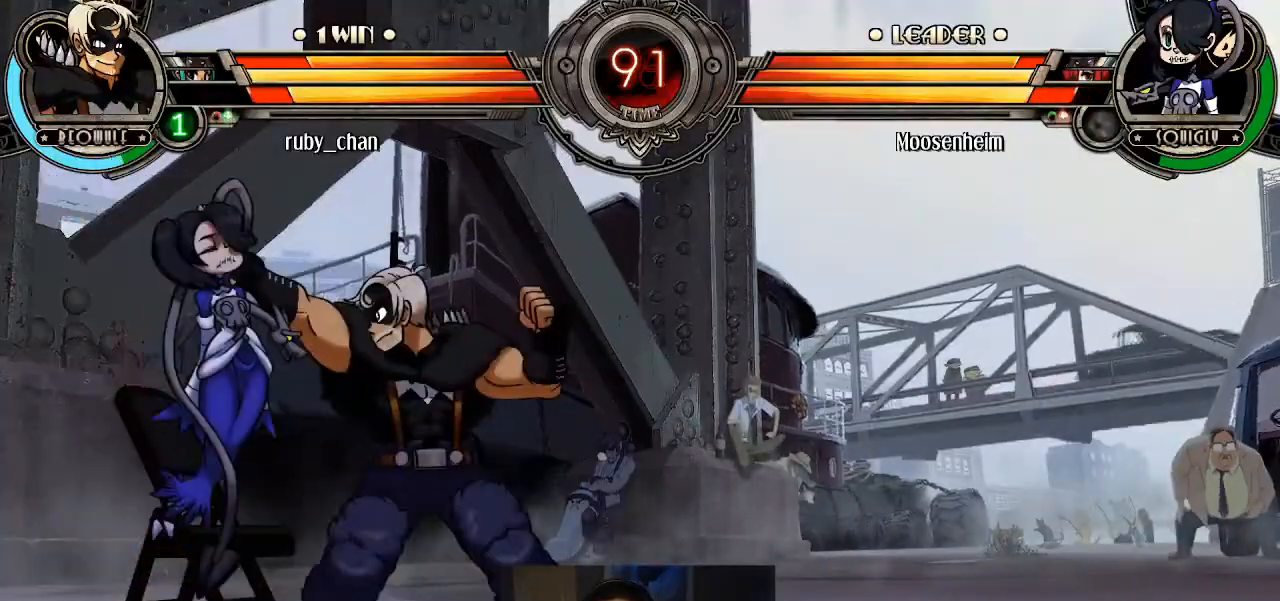
{"buttons": [], "left_stick": "center", "events": [[67, "CROSS", "down"], [133, "CROSS", "up"], [300, "CROSS", "down"], [367, "CROSS", "up"]]}